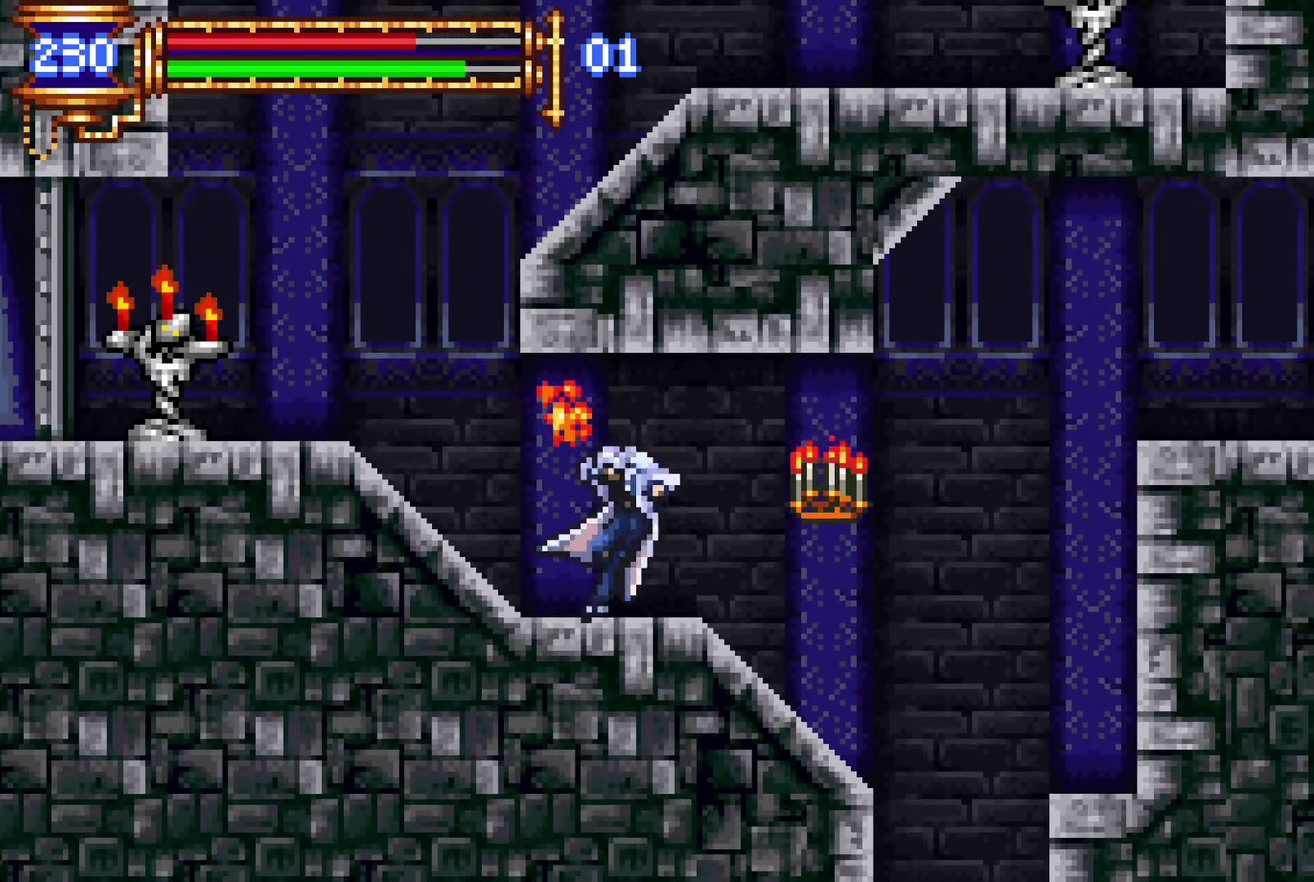
Gameplay with a controller (PlayStation layout); each line is a JSON object with the inputs held at the frame after it. "events" lists button and stick changes between this image and that frame as [ms after this image, input, new state], when the widget could be followed in between. Not read: DPAD_RIGHT L3 R3.
{"buttons": ["DPAD_LEFT"], "left_stick": "center", "right_stick": "center", "events": [[17, "CROSS", "down"], [50, "DPAD_LEFT", "down"], [67, "CROSS", "up"]]}
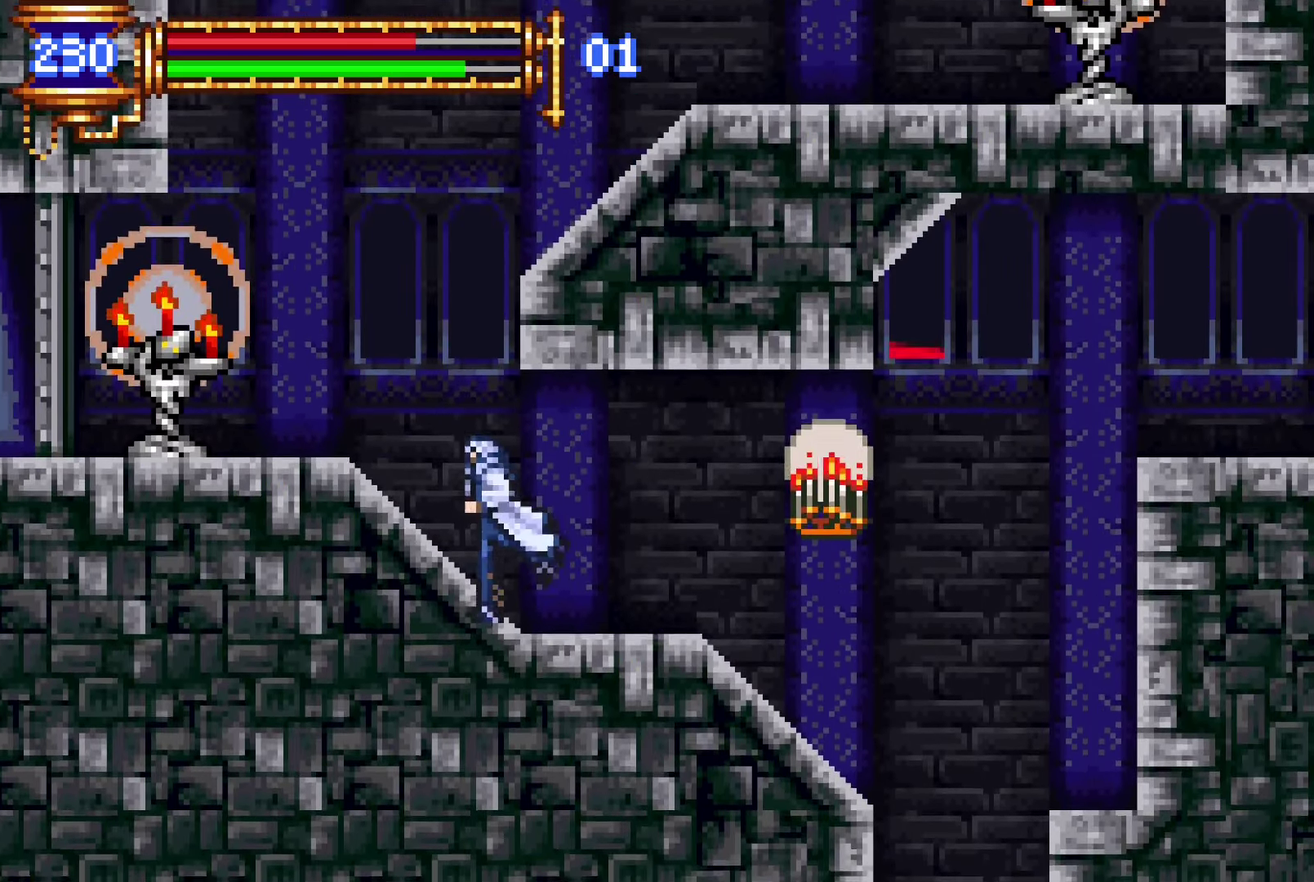
{"buttons": ["DPAD_LEFT"], "left_stick": "center", "right_stick": "center", "events": [[83, "CROSS", "down"], [167, "SQUARE", "down"], [217, "CROSS", "up"], [317, "SQUARE", "up"]]}
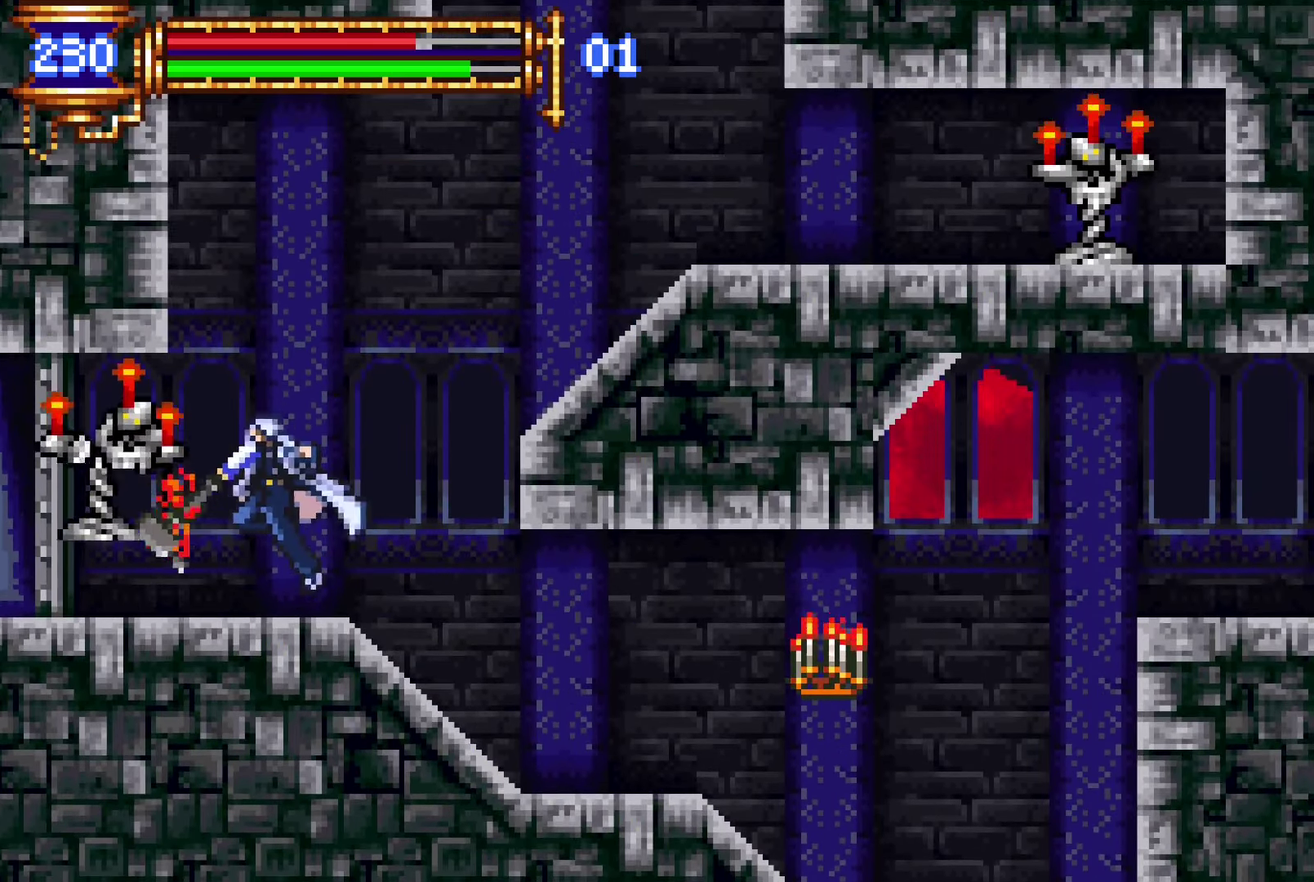
{"buttons": ["CROSS"], "left_stick": "center", "right_stick": "center", "events": [[200, "DPAD_LEFT", "up"], [283, "CROSS", "down"]]}
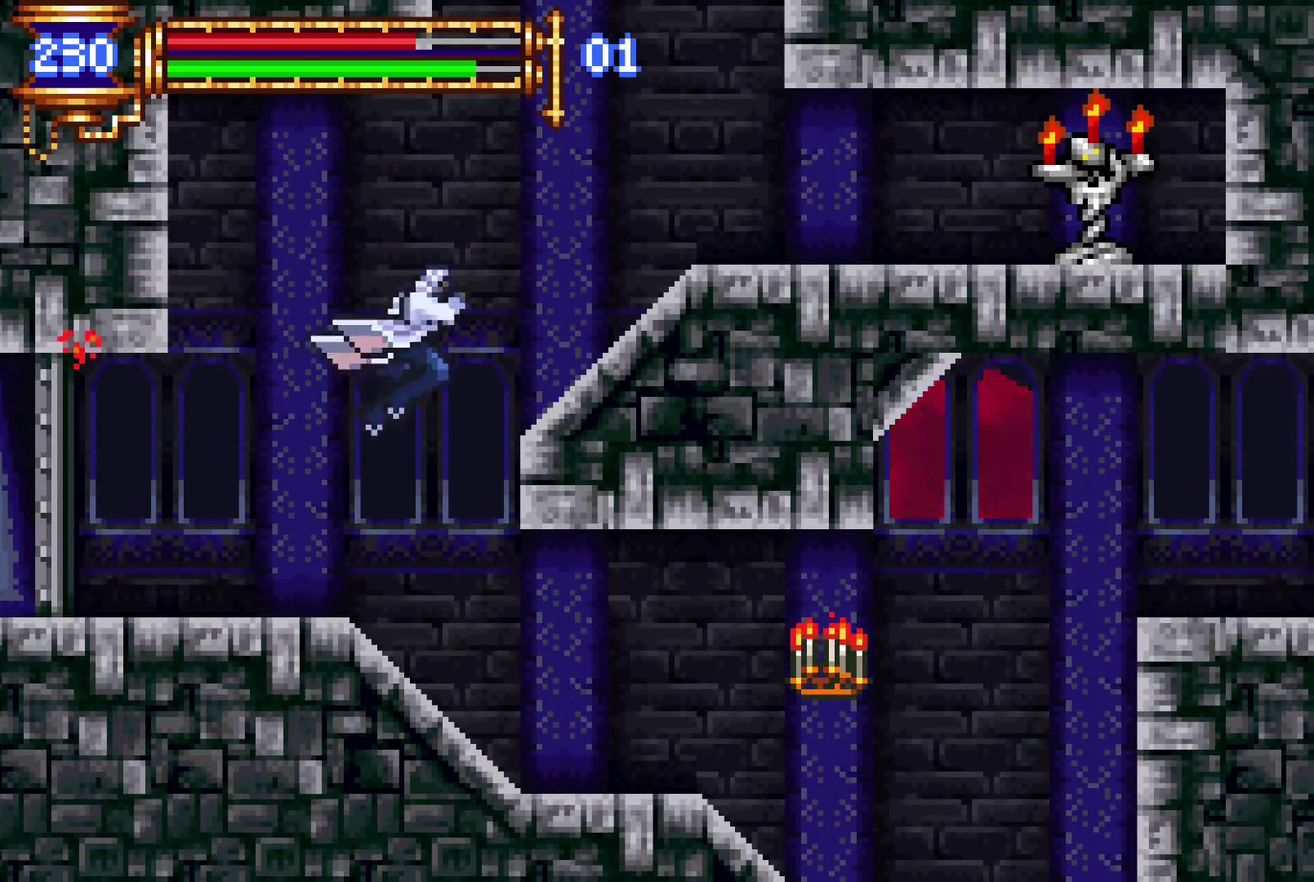
{"buttons": ["CROSS", "DPAD_LEFT"], "left_stick": "center", "right_stick": "center", "events": [[133, "CROSS", "up"], [150, "DPAD_DOWN", "down"], [217, "CROSS", "down"], [267, "DPAD_DOWN", "up"], [483, "DPAD_LEFT", "down"]]}
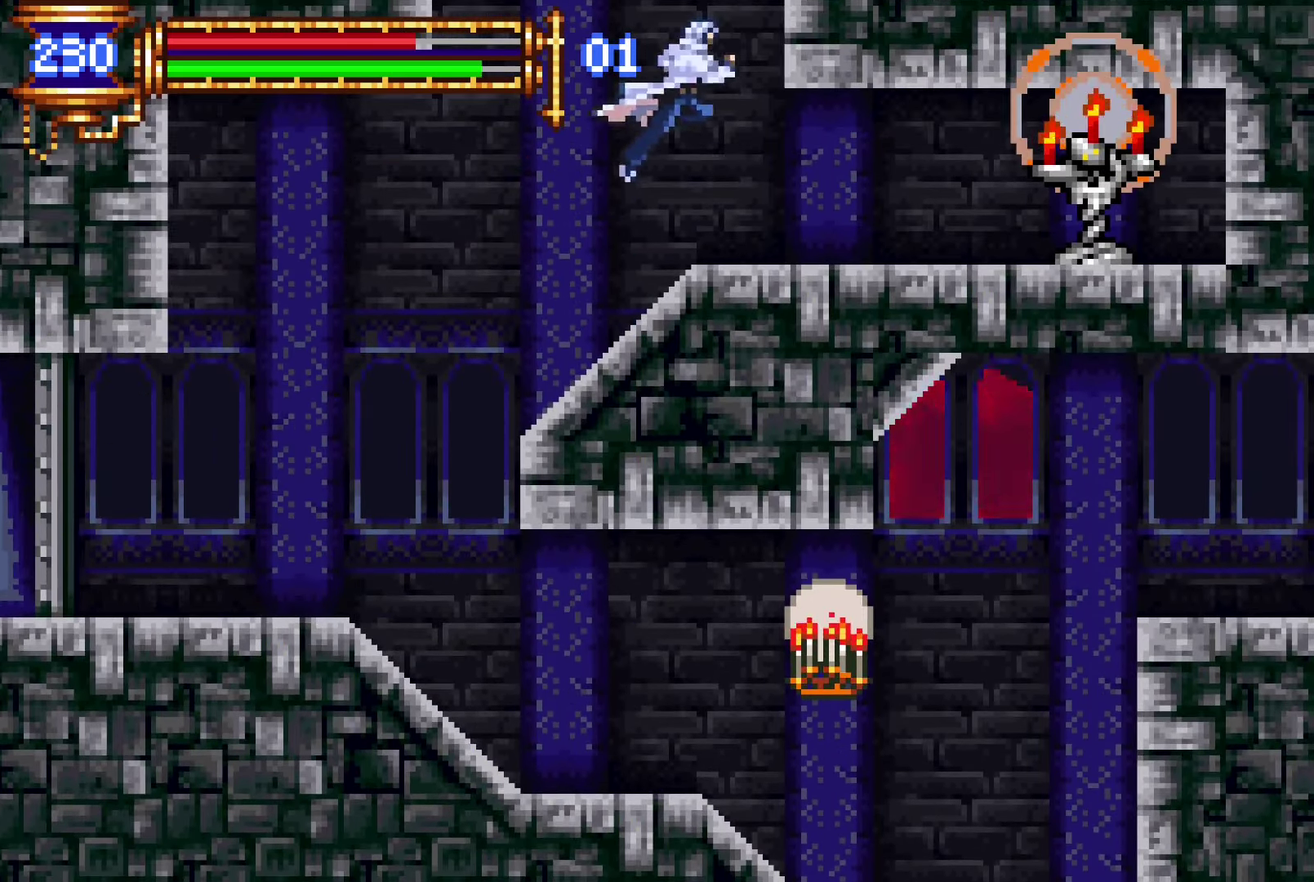
{"buttons": ["CROSS", "DPAD_LEFT"], "left_stick": "center", "right_stick": "center", "events": []}
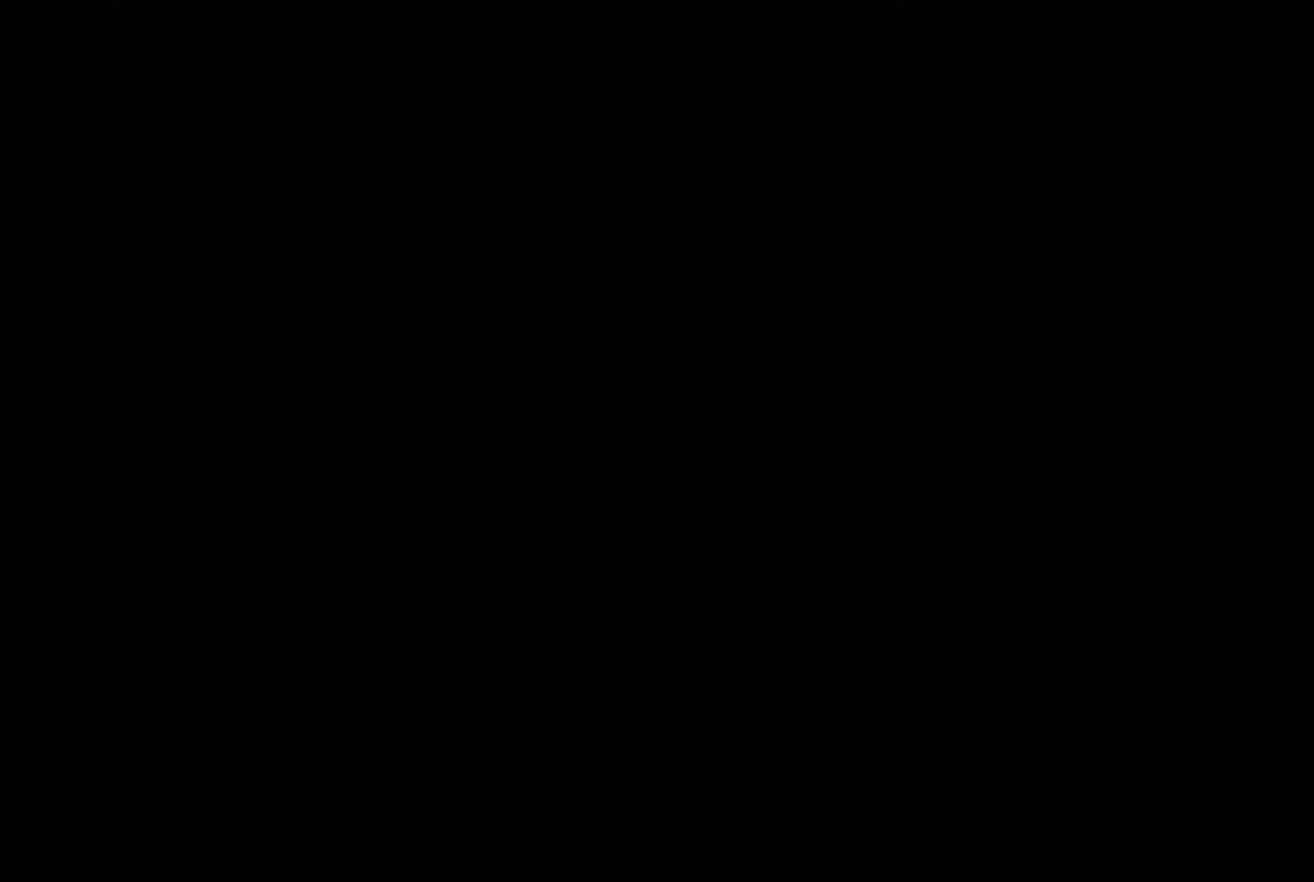
{"buttons": ["CROSS"], "left_stick": "center", "right_stick": "center", "events": [[233, "CROSS", "up"], [433, "DPAD_LEFT", "up"], [500, "CROSS", "down"]]}
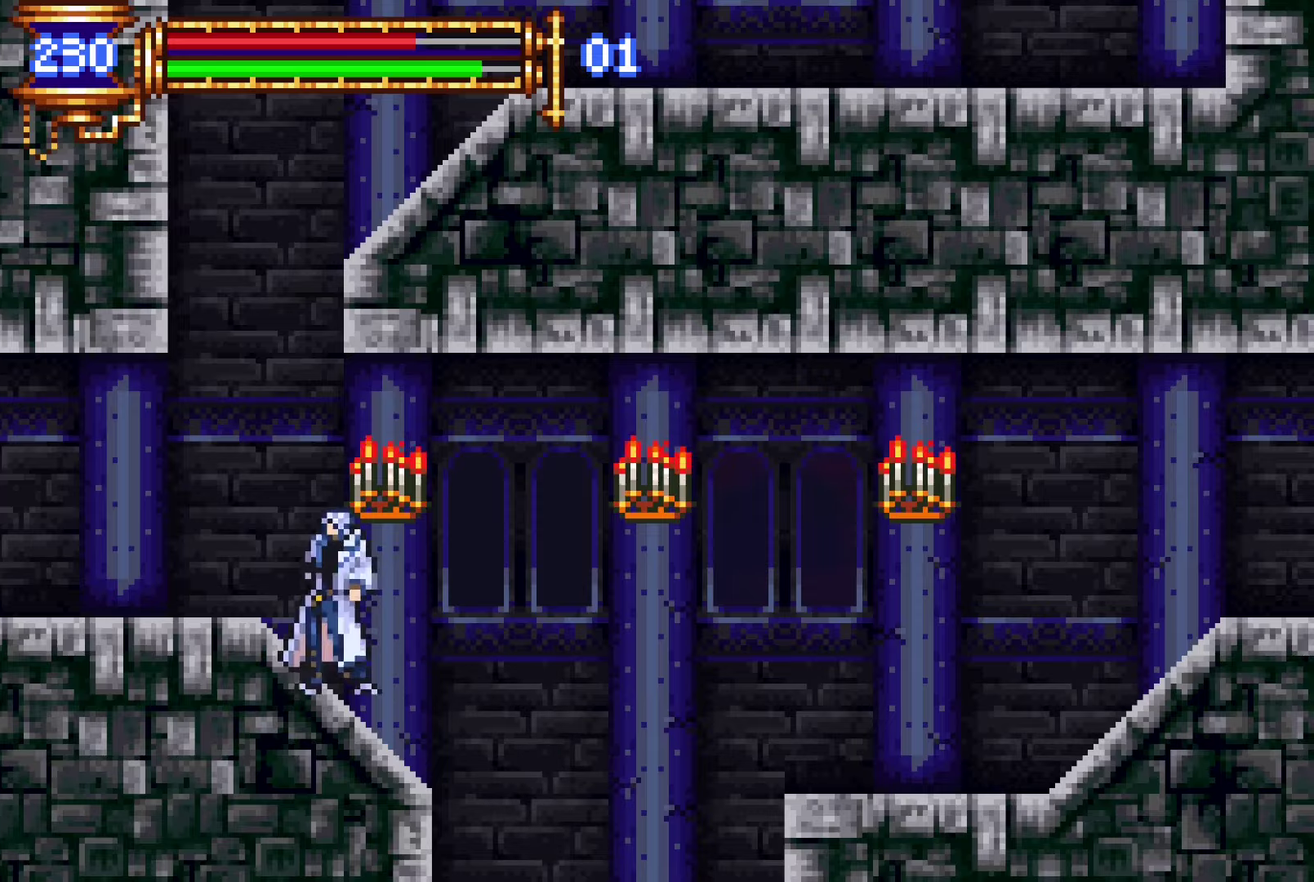
{"buttons": [], "left_stick": "center", "right_stick": "center"}
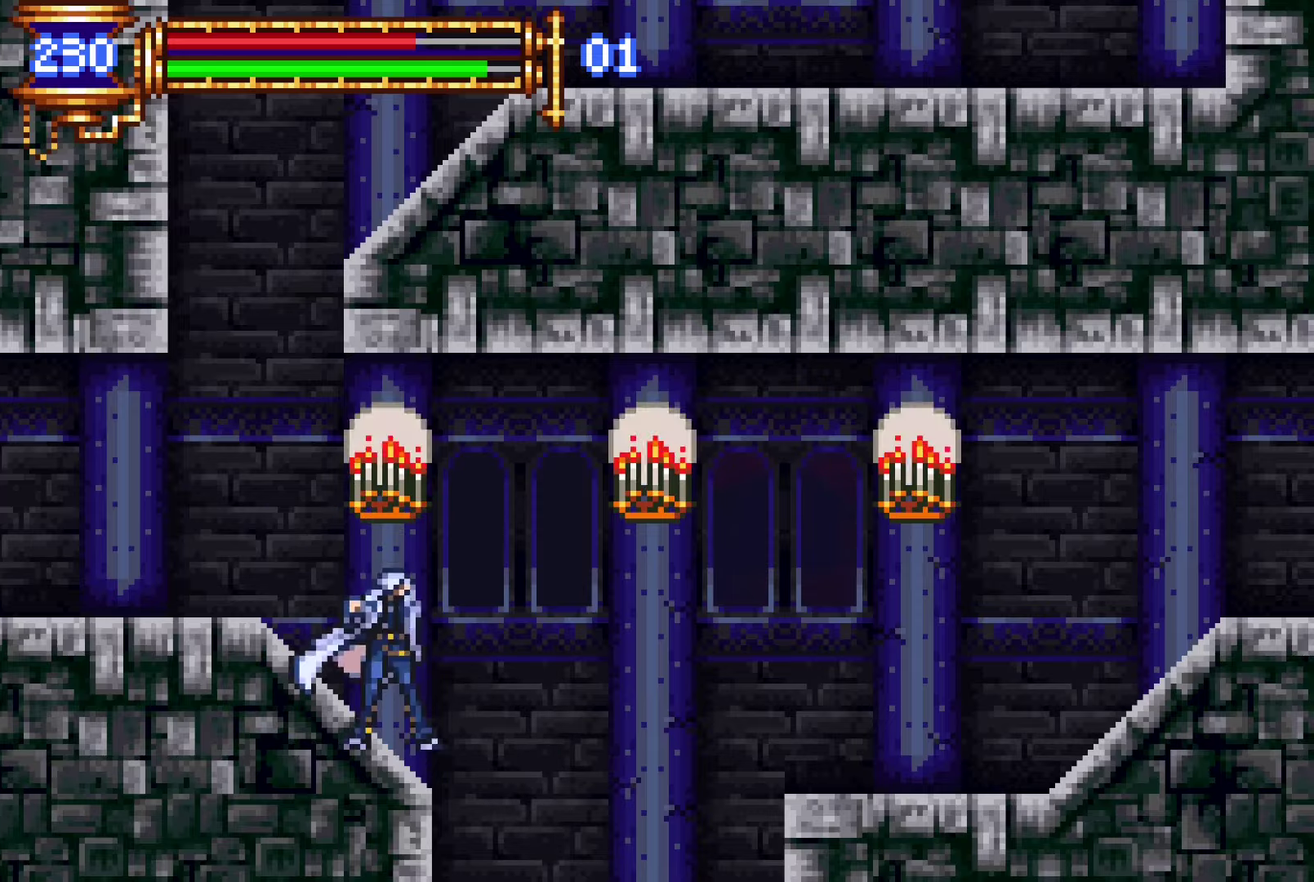
{"buttons": ["CROSS"], "left_stick": "center", "right_stick": "center", "events": [[16, "CROSS", "down"]]}
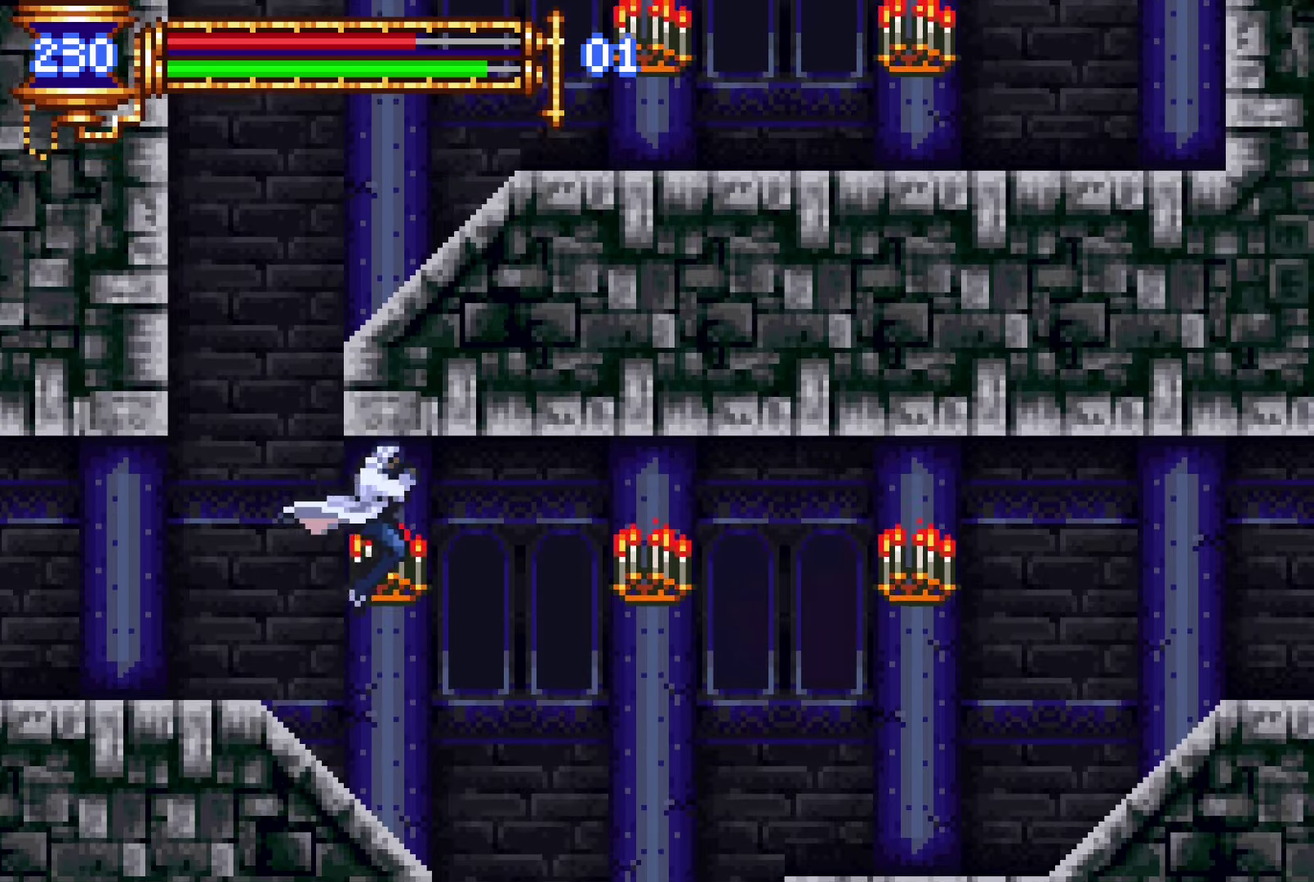
{"buttons": [], "left_stick": "center", "right_stick": "center", "events": [[16, "DPAD_LEFT", "down"], [50, "CROSS", "up"], [233, "DPAD_LEFT", "up"], [316, "CROSS", "down"], [500, "CROSS", "up"]]}